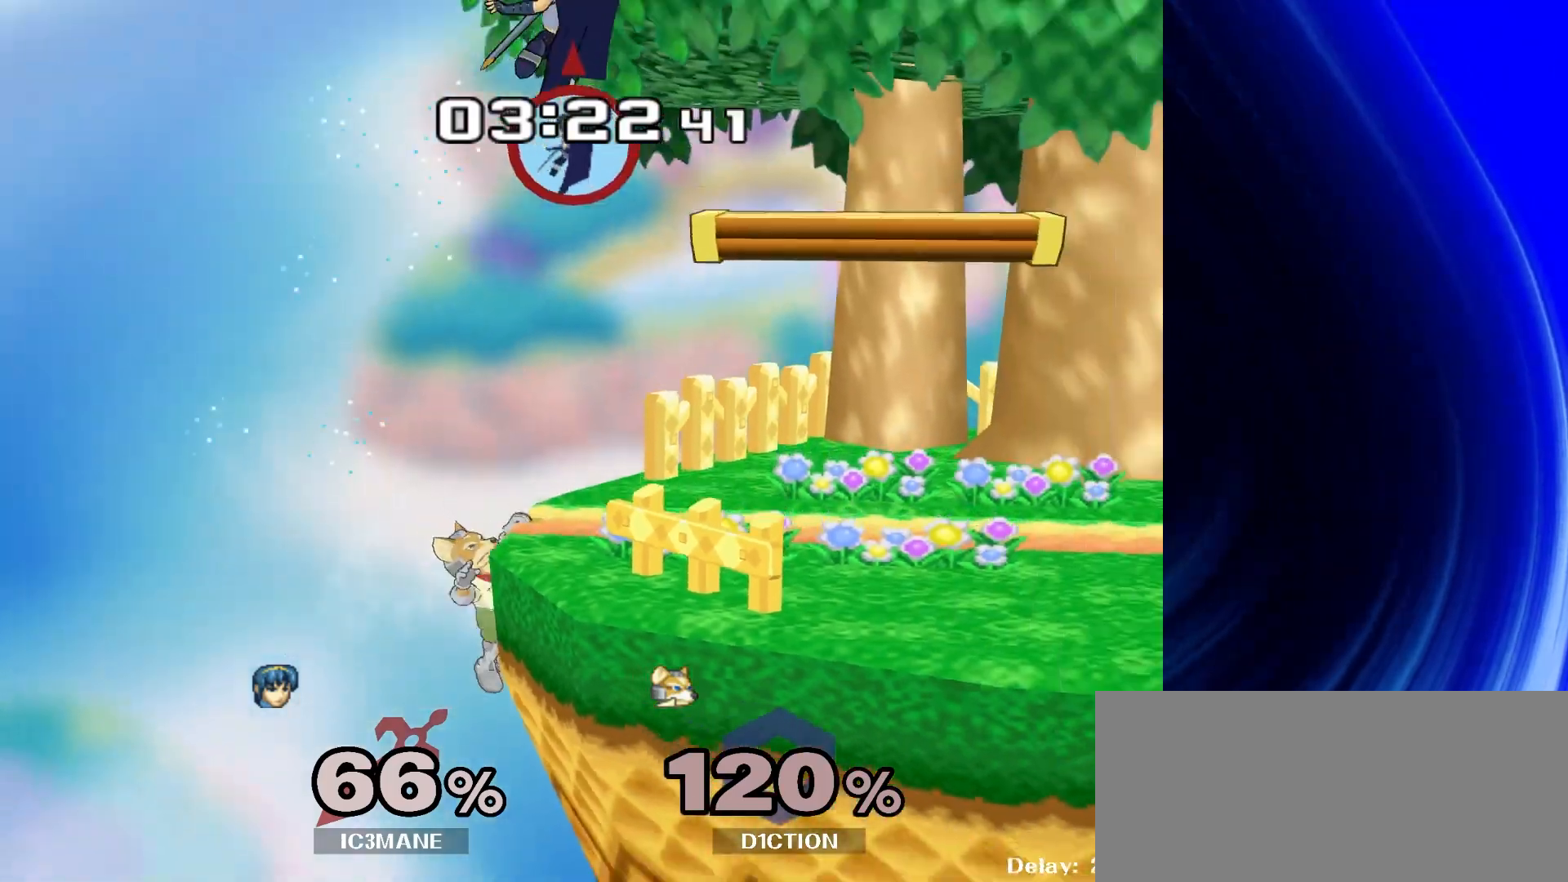
Gameplay with a controller (Nintendo layout); each line is a JSON object with the inputs held at the frame after it (dt_ms = milliseconds from this image to that frame). "events" lists button and stick changes between this image and that frame as [ms after this image, input, new state], when the widget could be followed in between. Not read: B L3 R3.
{"dt_ms": 500, "buttons": [], "left_stick": "left", "right_stick": "center", "events": [[267, "left_stick", "left"]]}
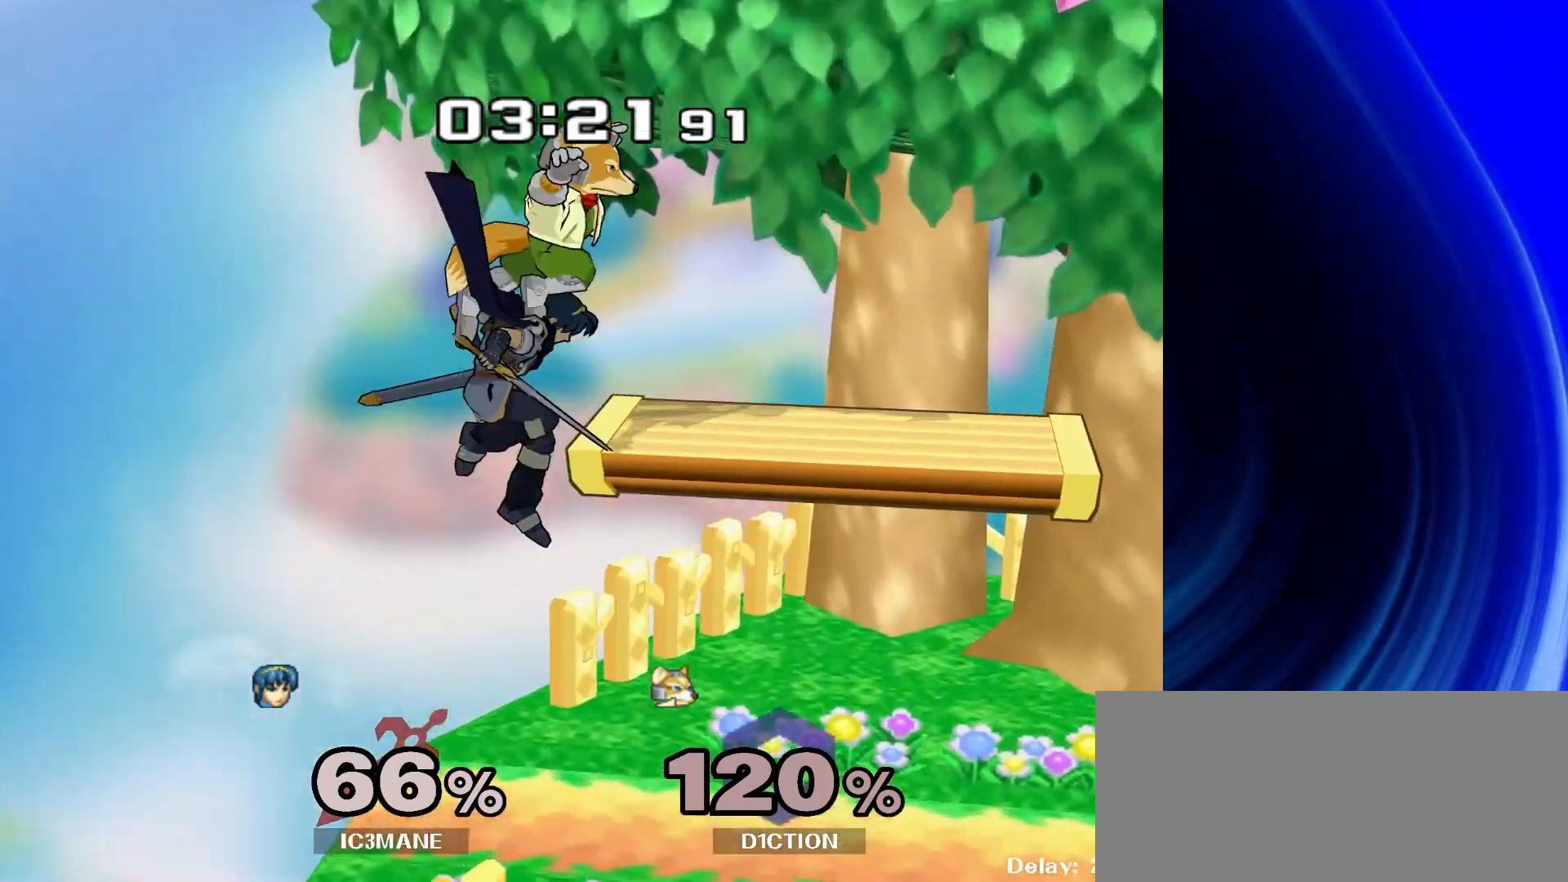
{"dt_ms": 500, "buttons": ["R1"], "left_stick": "down", "right_stick": "center", "events": [[167, "left_stick", "down"], [250, "R1", "down"], [283, "left_stick", "down-right"], [433, "left_stick", "down"]]}
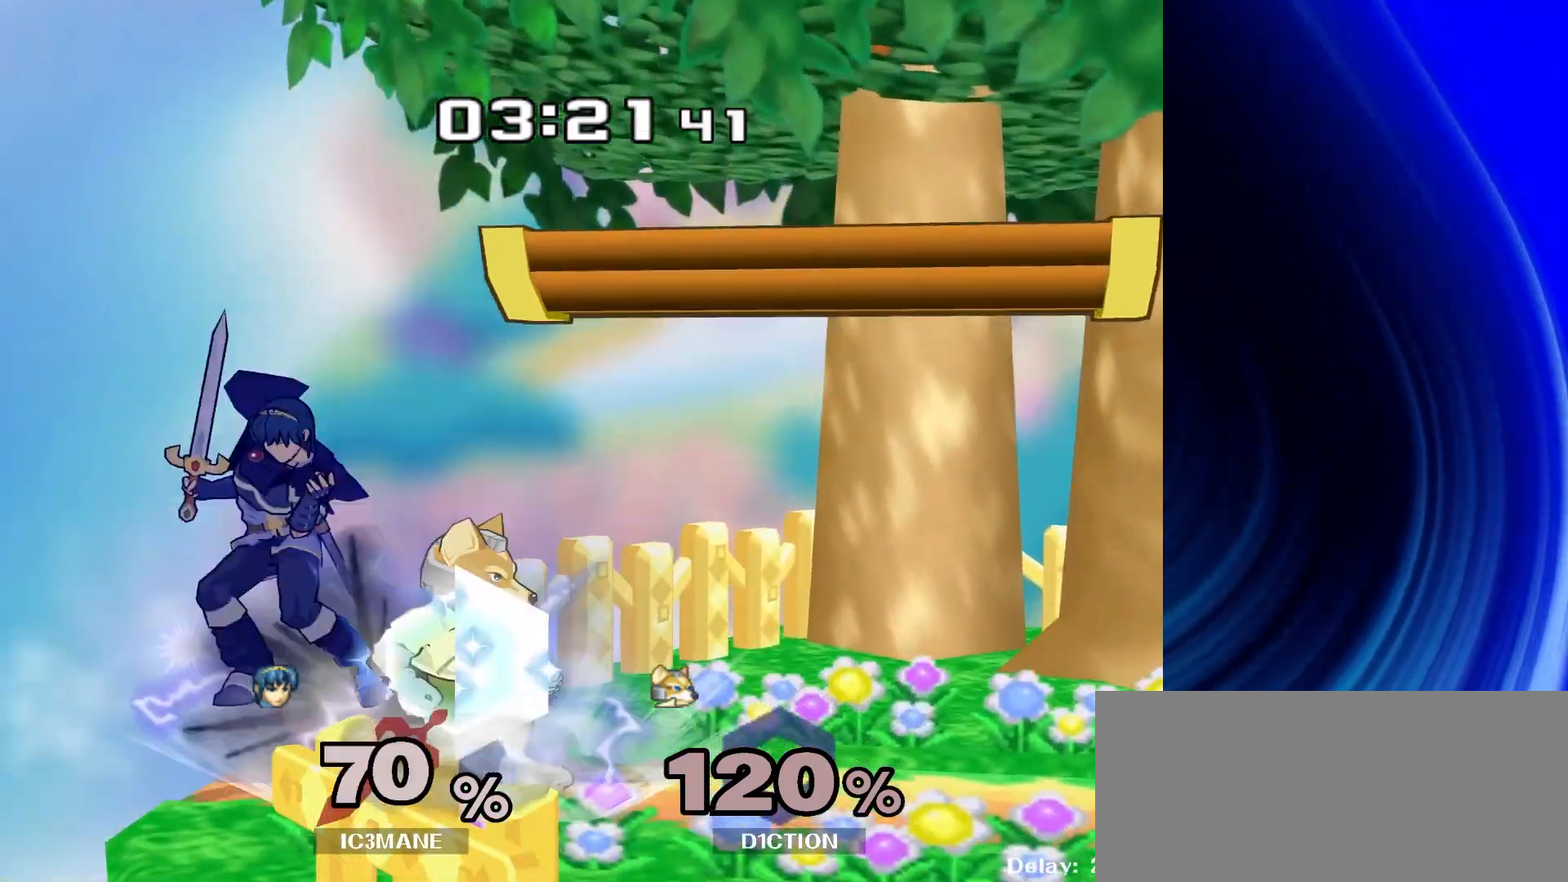
{"dt_ms": 500, "buttons": [], "left_stick": "right", "right_stick": "center", "events": [[350, "R1", "up"], [433, "left_stick", "right"]]}
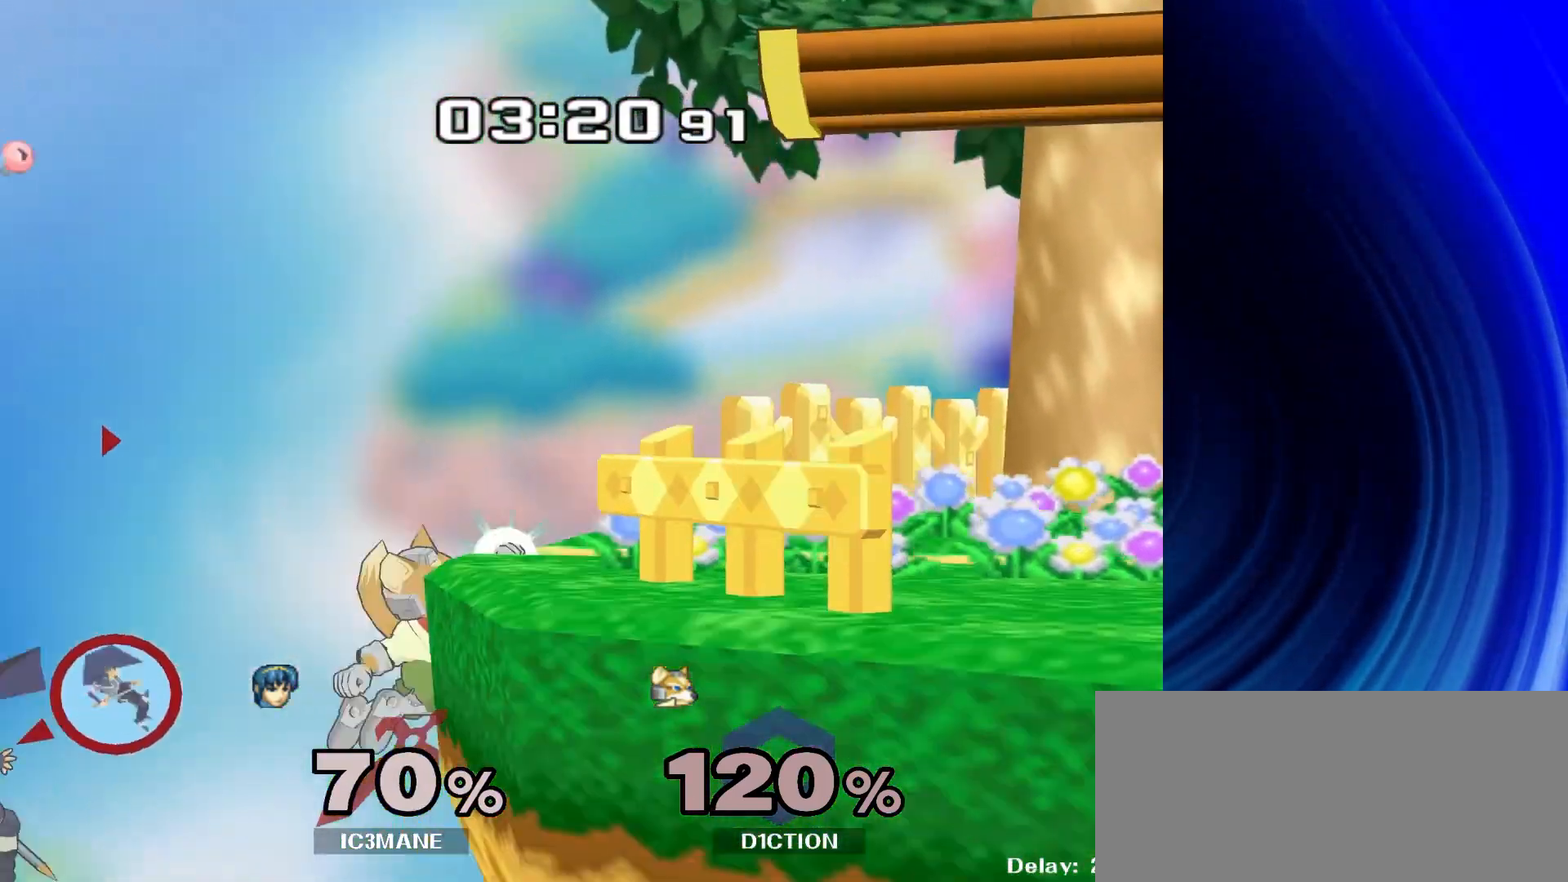
{"dt_ms": 500, "buttons": [], "left_stick": "right", "right_stick": "center", "events": [[400, "Y", "down"], [467, "Y", "up"]]}
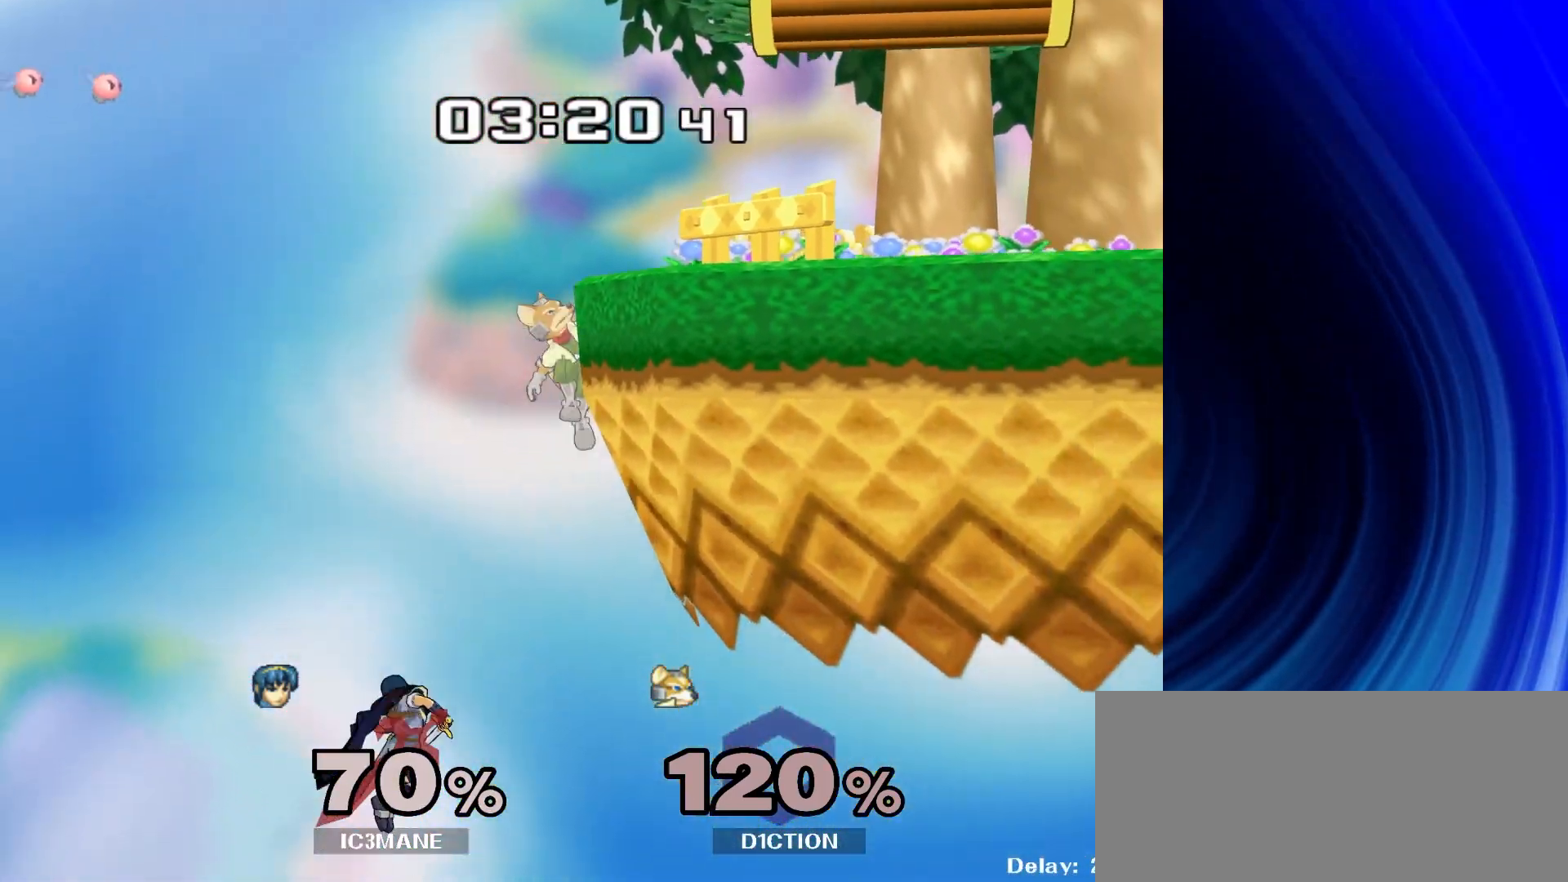
{"dt_ms": 500, "buttons": [], "left_stick": "up-right", "right_stick": "center"}
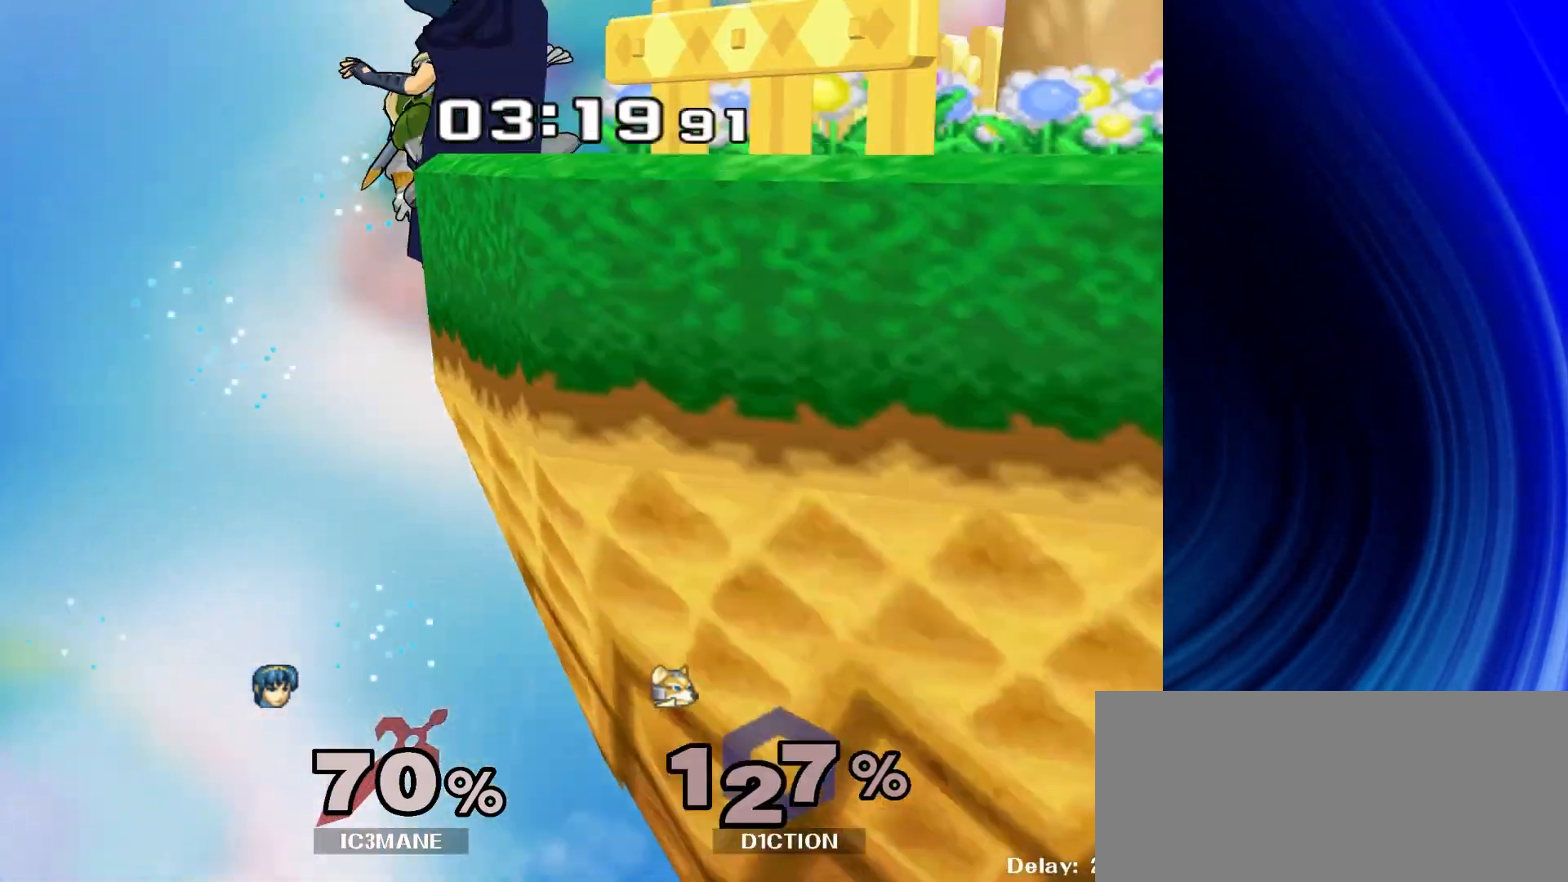
{"dt_ms": 500, "buttons": [], "left_stick": "right", "right_stick": "center", "events": [[333, "left_stick", "right"]]}
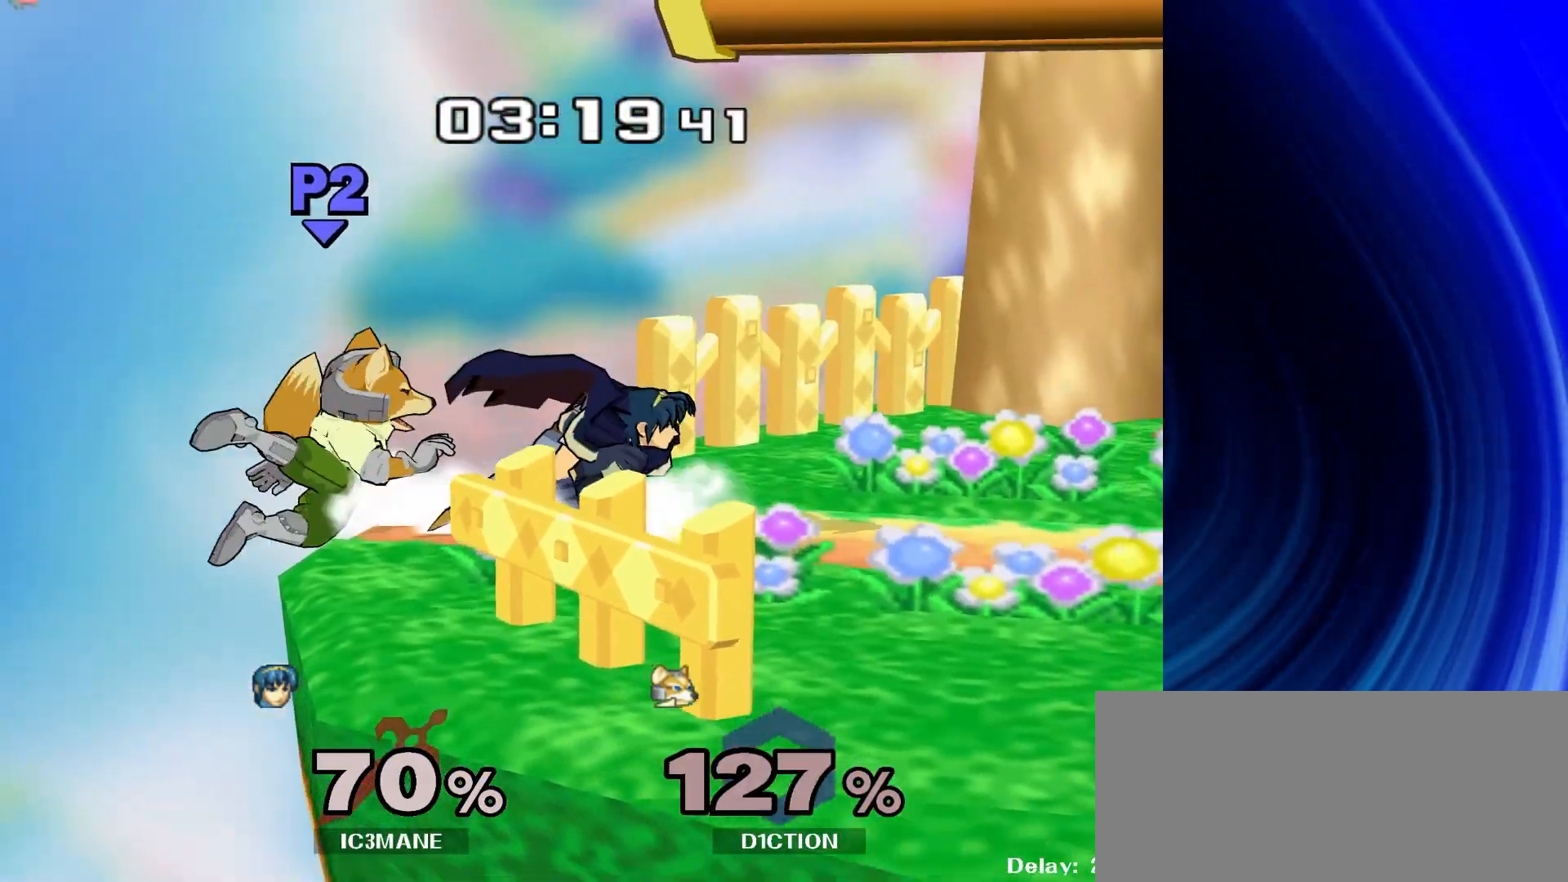
{"dt_ms": 500, "buttons": [], "left_stick": "down-right", "right_stick": "center", "events": [[483, "left_stick", "down-right"]]}
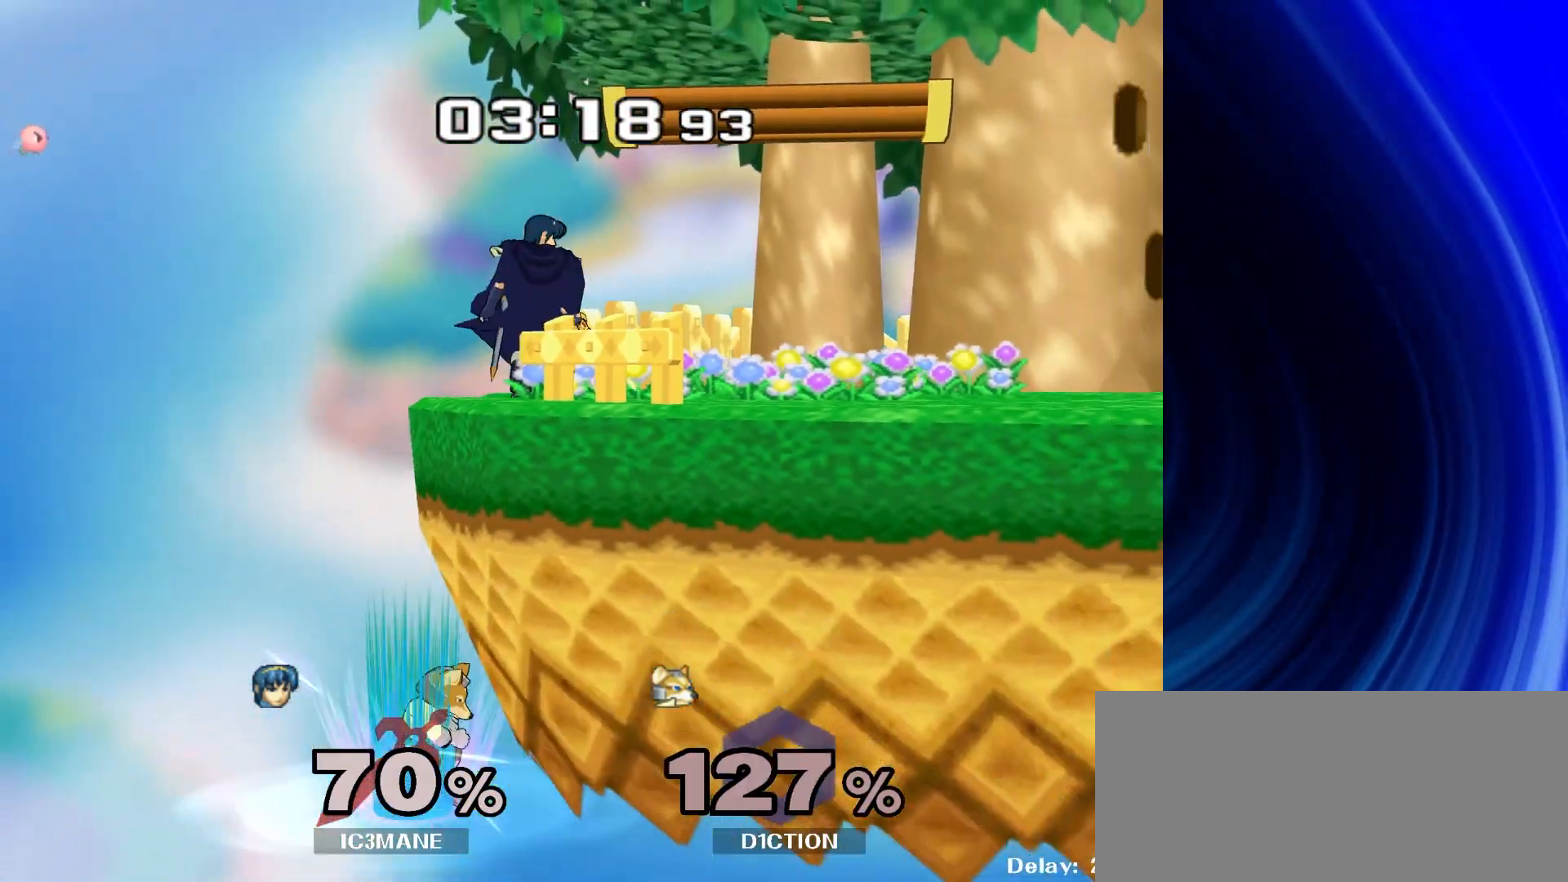
{"dt_ms": 500, "buttons": [], "left_stick": "center", "right_stick": "center", "events": [[17, "Y", "down"], [83, "R1", "down"], [100, "Y", "up"], [233, "R1", "up"], [233, "left_stick", "center"]]}
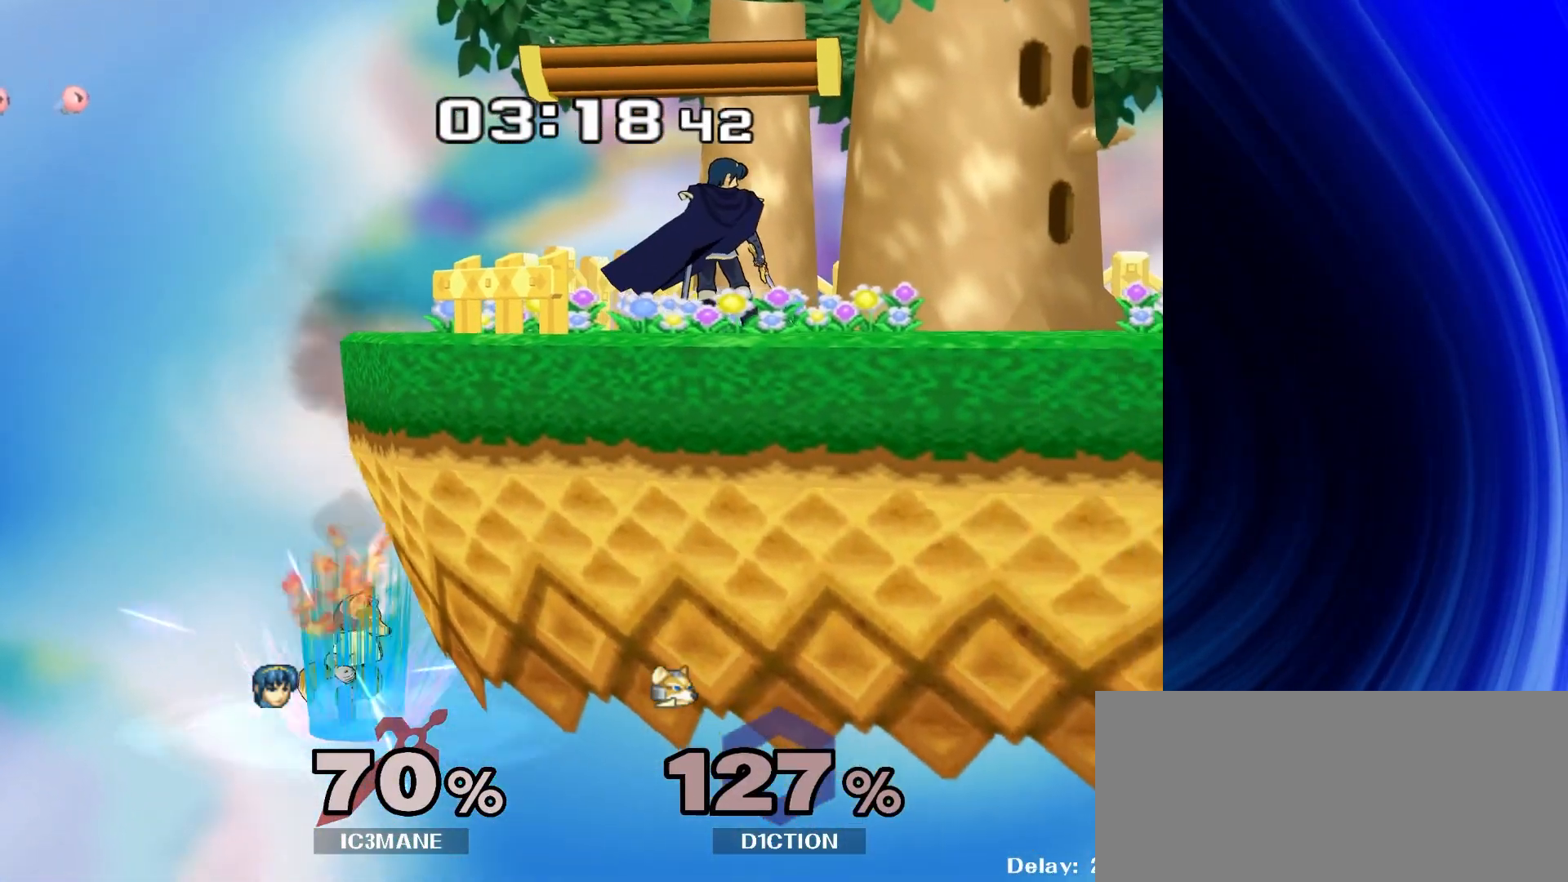
{"dt_ms": 500, "buttons": [], "left_stick": "center", "right_stick": "center", "events": [[133, "left_stick", "left"], [483, "left_stick", "center"]]}
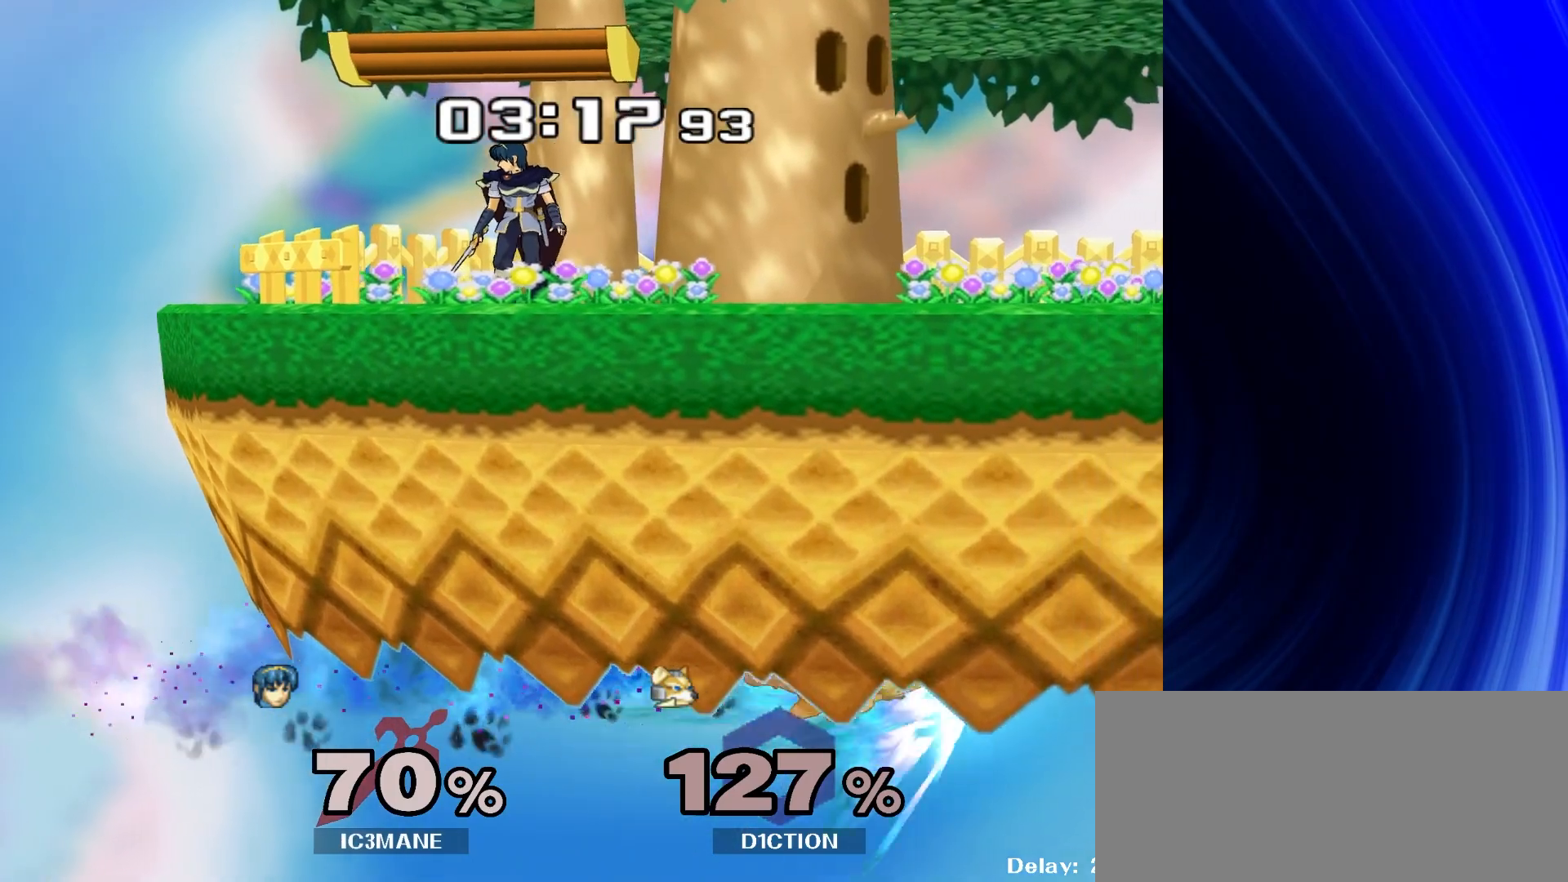
{"dt_ms": 500, "buttons": [], "left_stick": "center", "right_stick": "center", "events": [[267, "left_stick", "down-right"], [300, "Y", "down"], [367, "R1", "down"], [417, "Y", "up"], [450, "left_stick", "center"], [500, "R1", "up"]]}
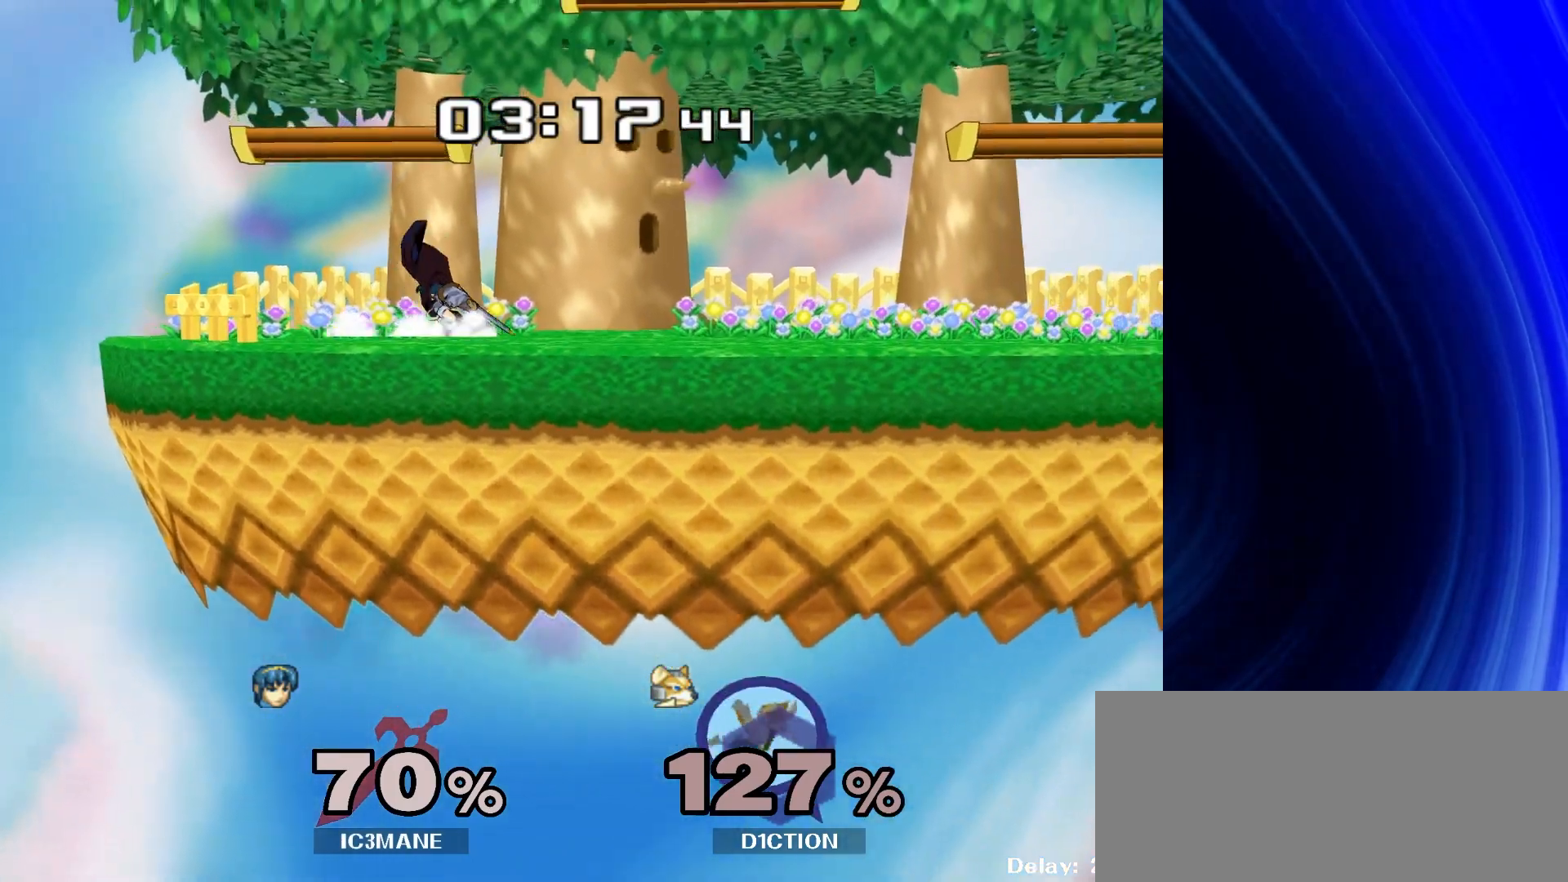
{"dt_ms": 500, "buttons": [], "left_stick": "center", "right_stick": "center"}
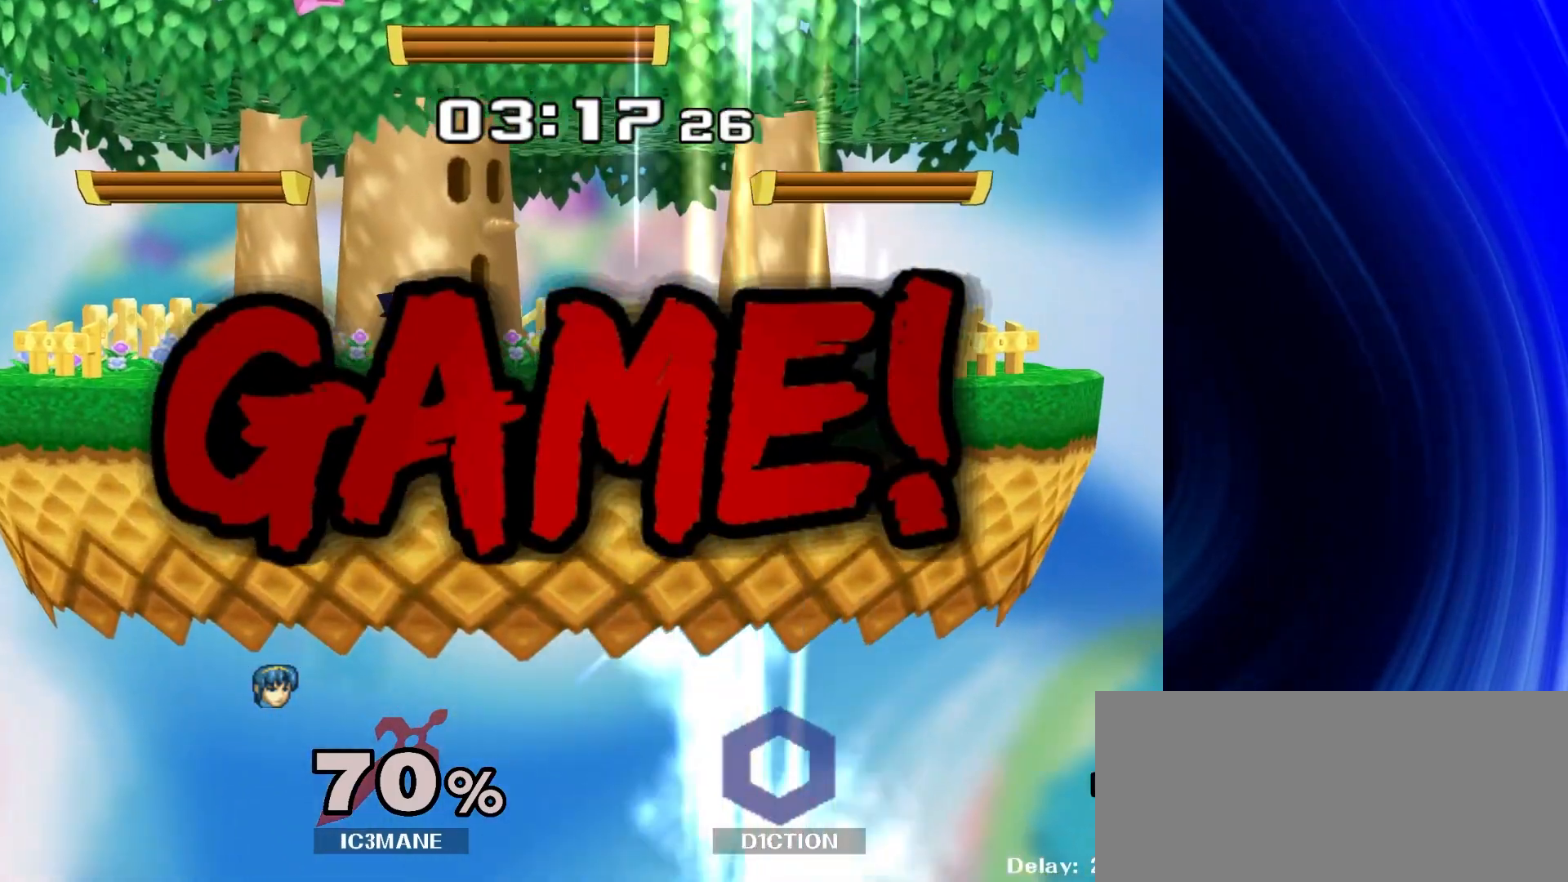
{"dt_ms": 500, "buttons": [], "left_stick": "center", "right_stick": "center", "events": []}
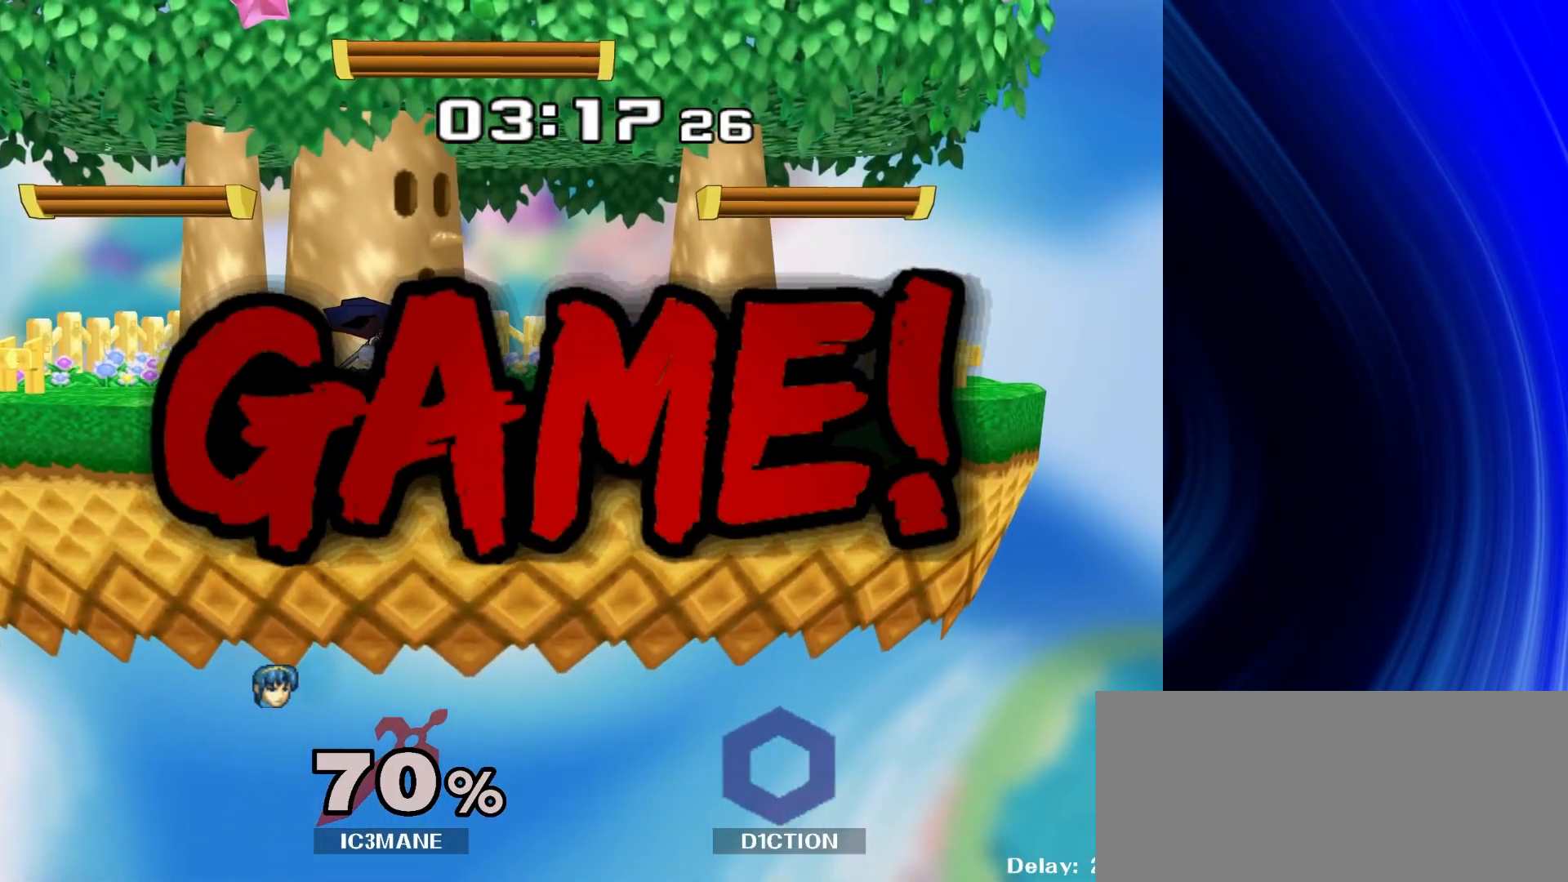
{"dt_ms": 500, "buttons": [], "left_stick": "center", "right_stick": "center", "events": []}
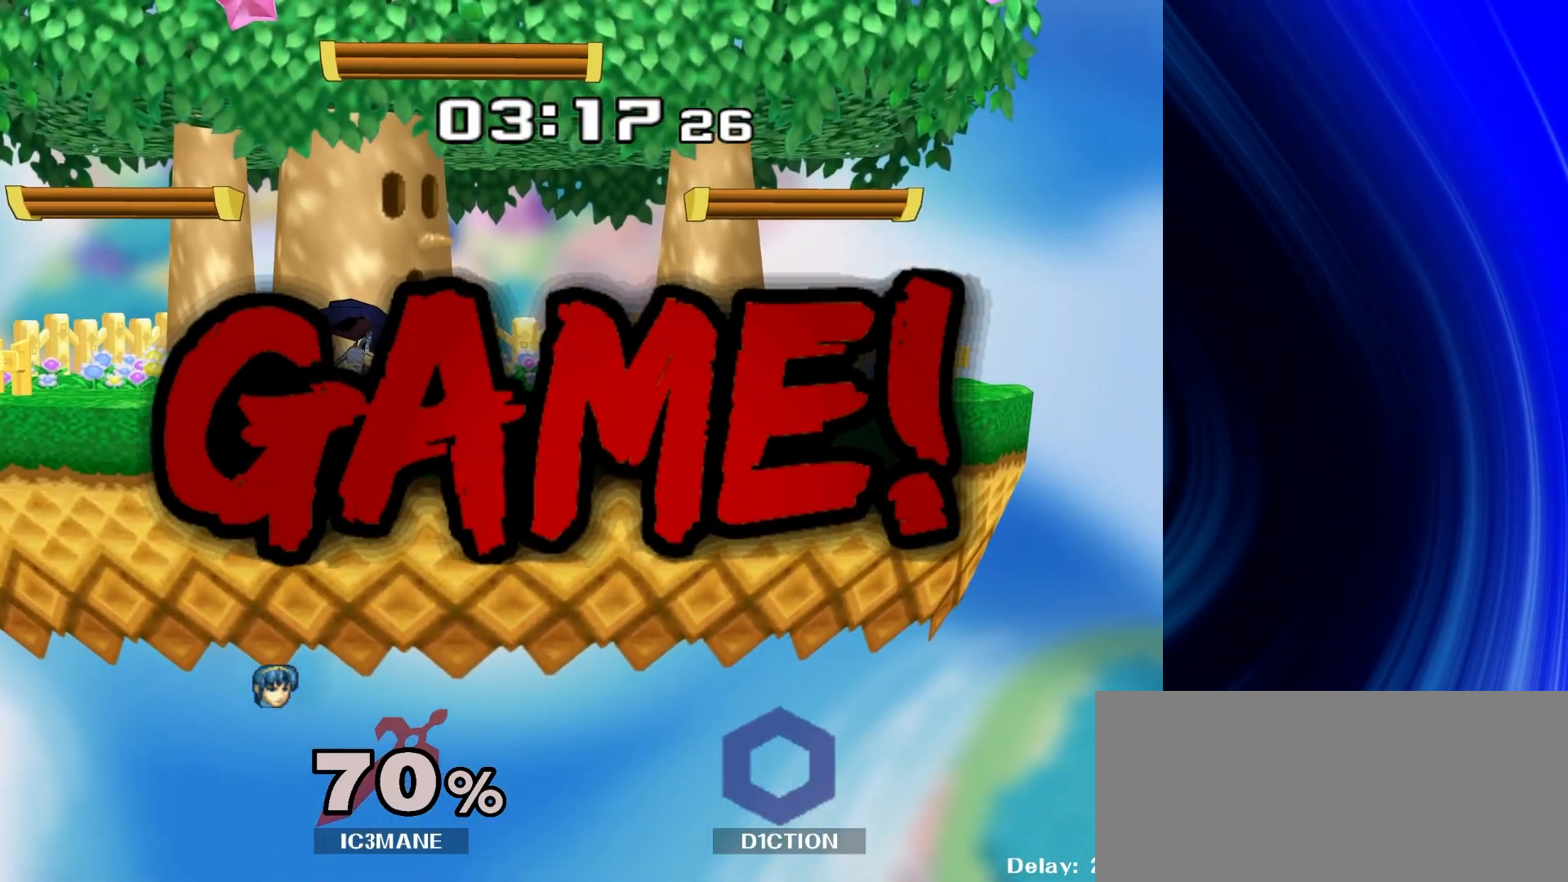
{"dt_ms": 1000, "buttons": [], "left_stick": "center", "right_stick": "center"}
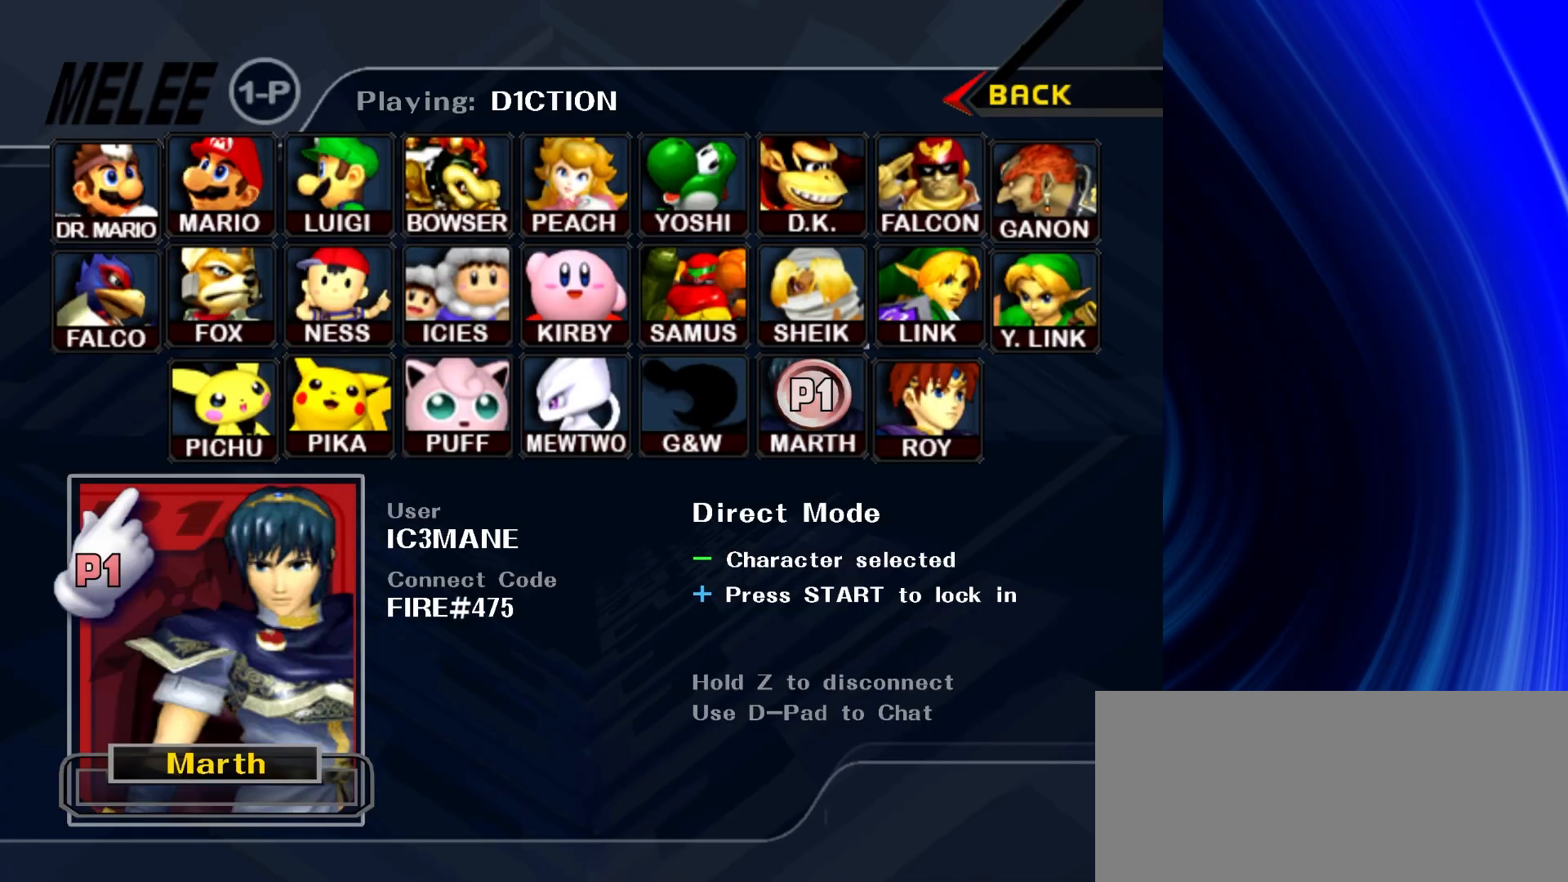
{"dt_ms": 500, "buttons": [], "left_stick": "right", "right_stick": "center", "events": [[333, "left_stick", "right"]]}
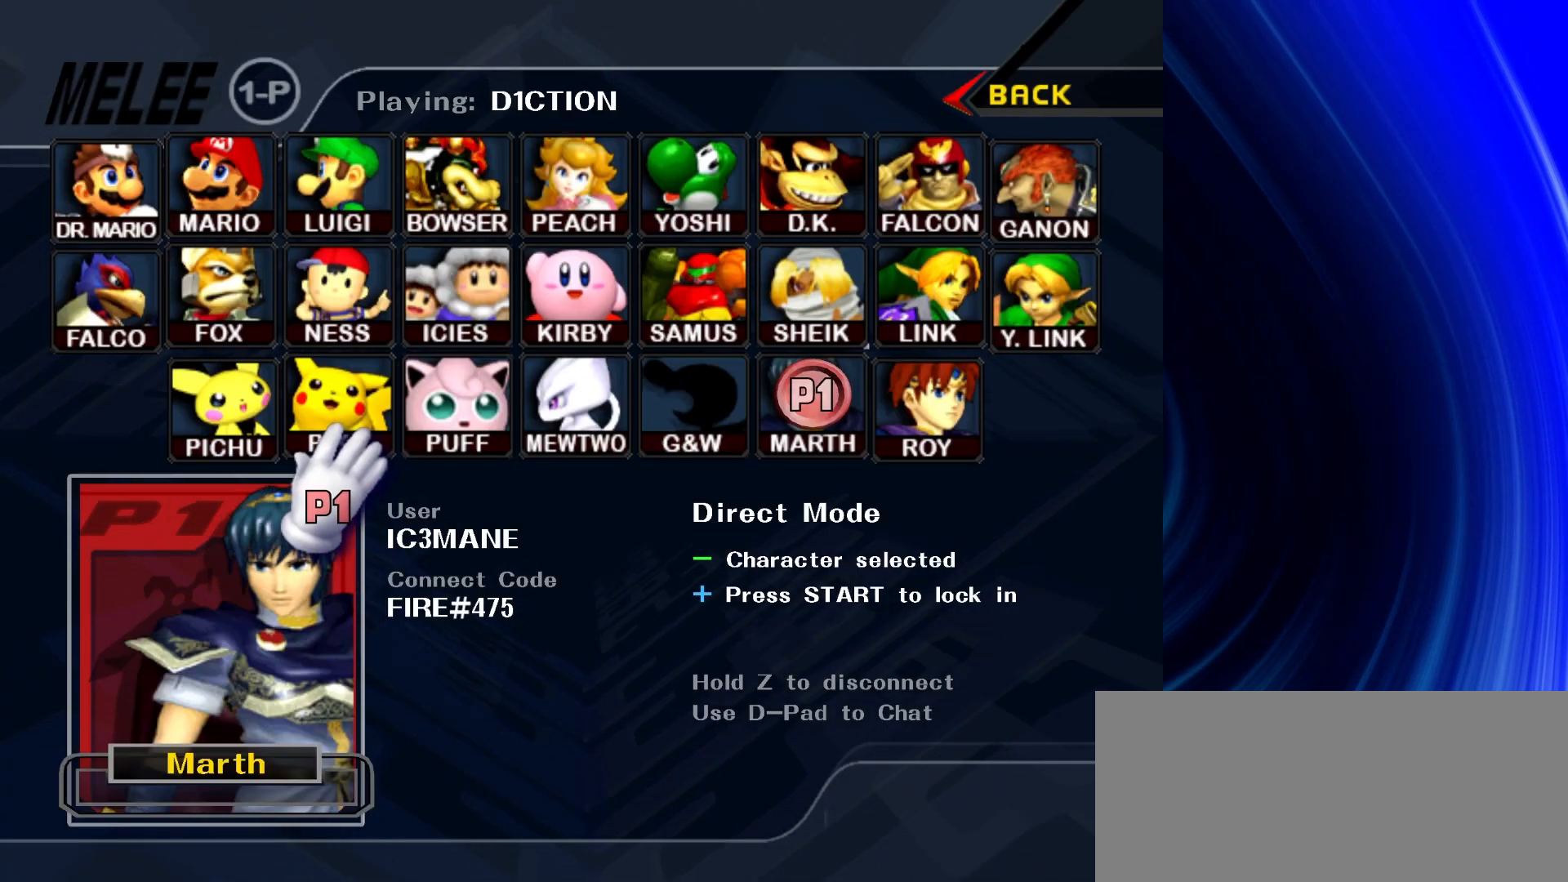
{"dt_ms": 500, "buttons": [], "left_stick": "up-left", "right_stick": "center", "events": [[50, "left_stick", "down-right"], [300, "left_stick", "down-left"], [417, "left_stick", "up-left"]]}
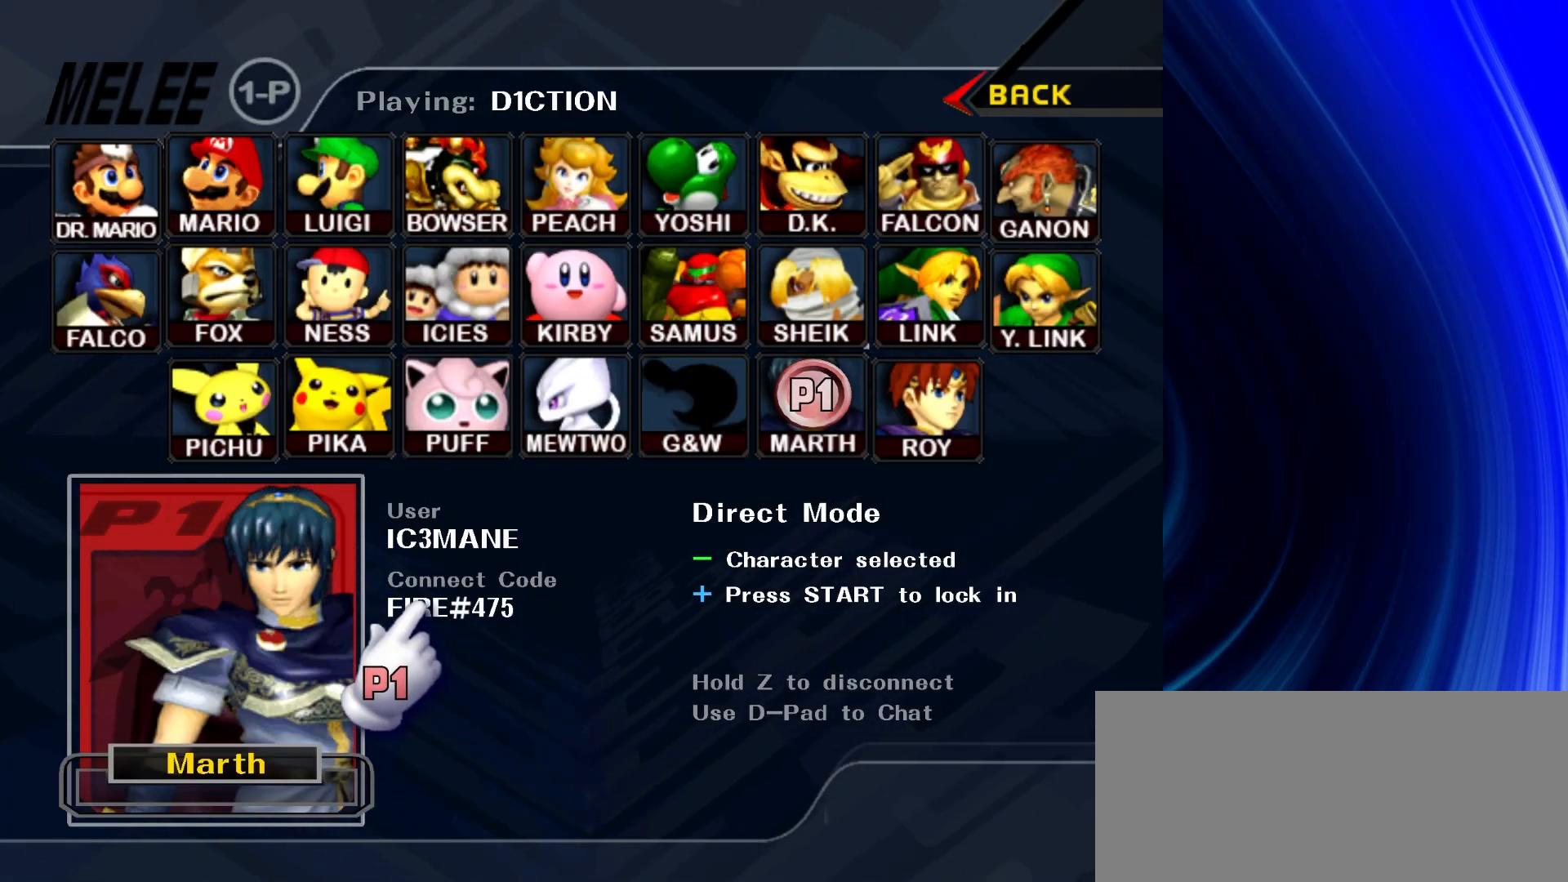
{"dt_ms": 500, "buttons": [], "left_stick": "center", "right_stick": "center", "events": [[50, "left_stick", "up-right"], [167, "left_stick", "down-right"], [217, "left_stick", "down"], [417, "left_stick", "center"]]}